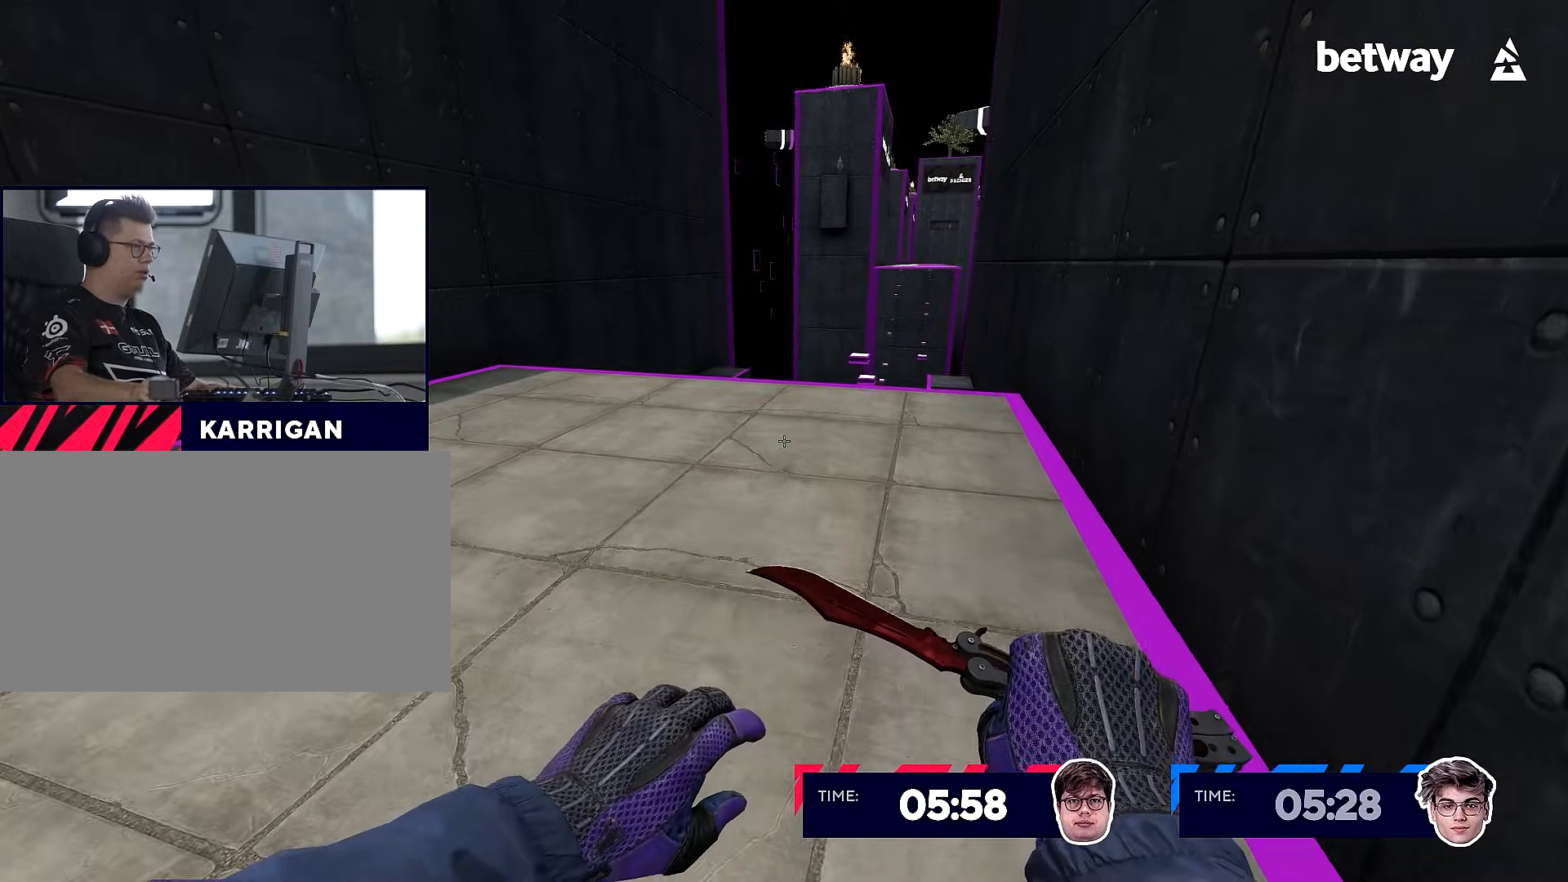
Gameplay with keyboard and mouse; each line is a JSON object with the keys and mouse buttons held at the frame after it. "events" lists presses ("down") and releases ("up") of "a", "alt", "c", "ctrl", "d", "e", "f", "q", "r", "s", "shift", "space", "tab", "v", "w", "x", "z", "mouse_left", "mouse_middle", "mouse_right", "mouse_wheel_up" and "mouse_wheel_down" between this image and that frame as [ms after this image, input, new state], when the widget could be followed in between. "mouse_left", "mouse_middle", "mouse_right", "mouse_wheel_up", "mouse_wheel_down" = the "left", "middle", "right", "wheel_up", "wheel_down" buttons of the "mouse" list. No other keys are recorded. Not read: mouse_move.
{"keys": ["w"], "mouse": [], "events": [[234, "mouse_left", "down"], [434, "mouse_left", "up"]]}
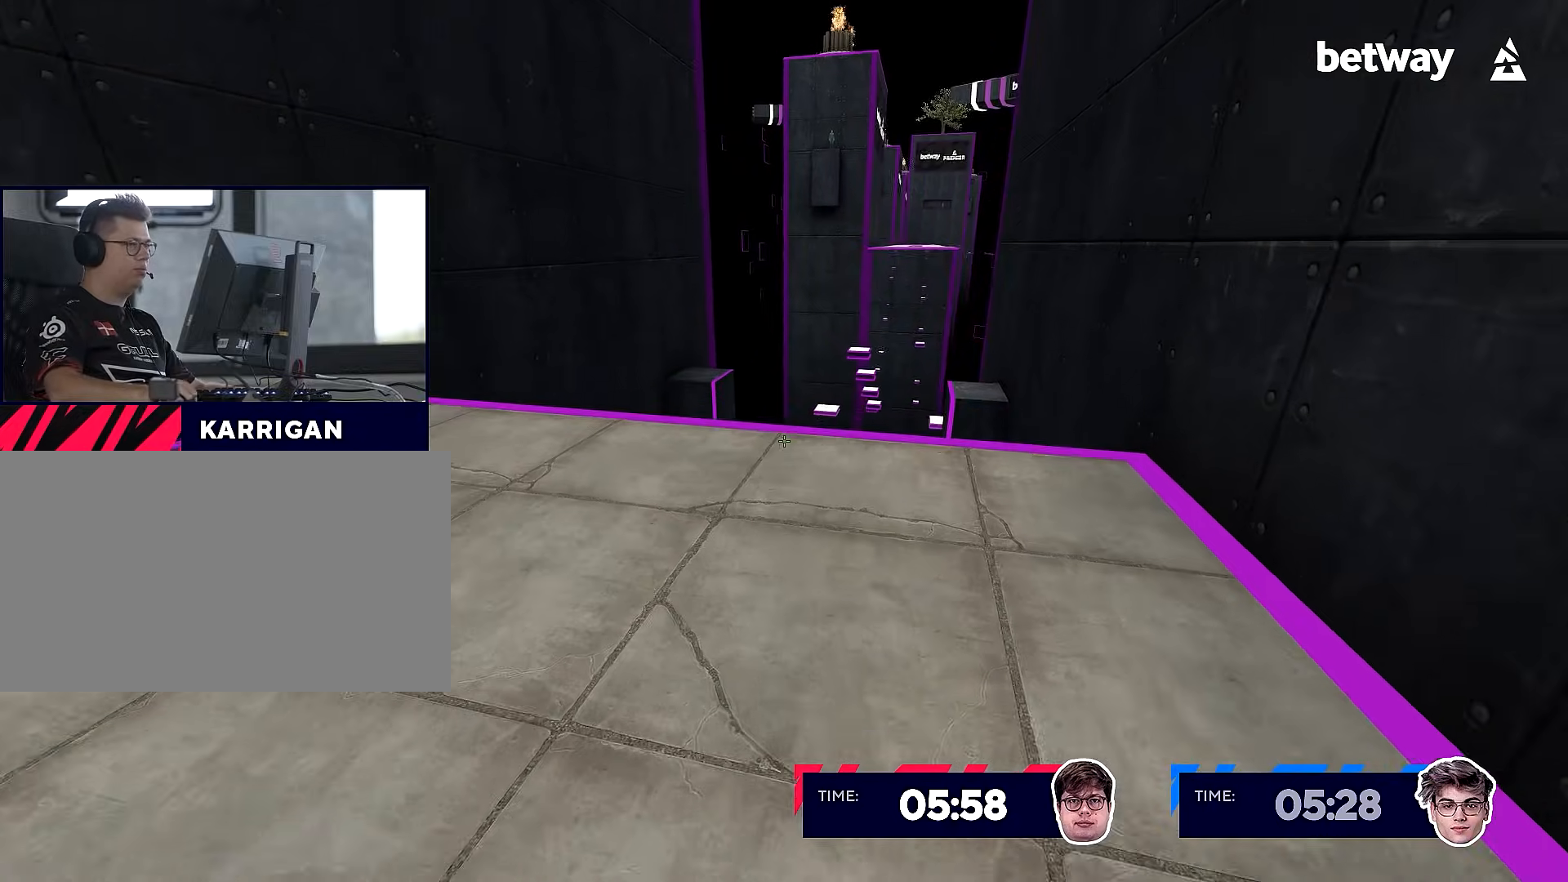
{"keys": [], "mouse": [], "events": [[117, "d", "down"], [250, "d", "up"], [300, "a", "down"], [350, "a", "up"], [350, "d", "down"], [350, "w", "up"], [484, "d", "up"]]}
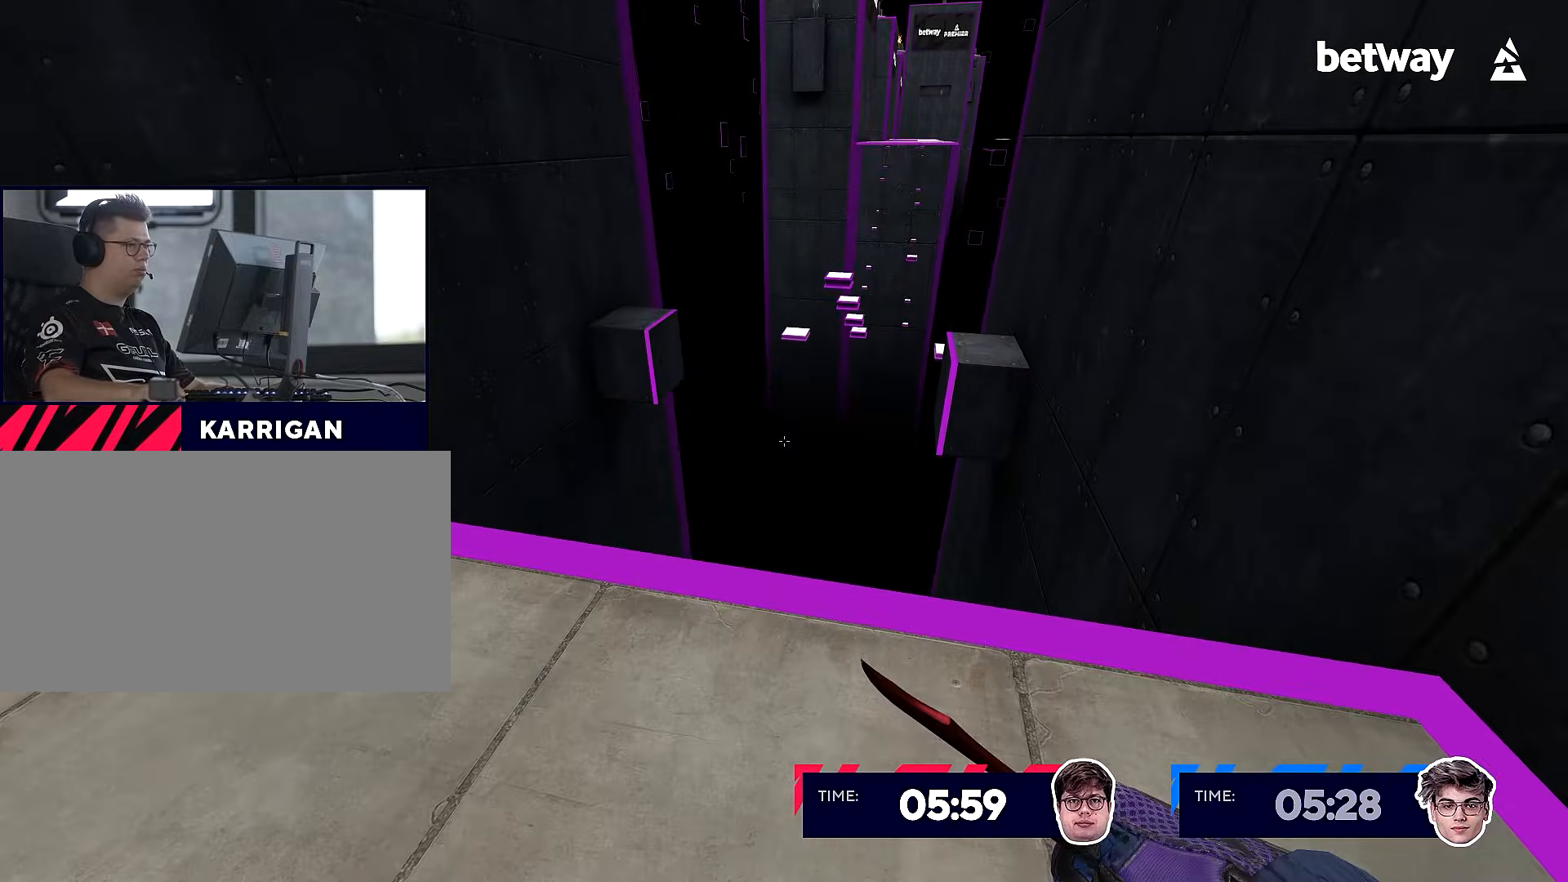
{"keys": ["s"], "mouse": [], "events": [[34, "a", "down"], [84, "a", "up"], [84, "w", "down"], [167, "w", "up"], [317, "a", "down"], [367, "a", "up"], [367, "s", "down"], [451, "d", "down"], [501, "d", "up"]]}
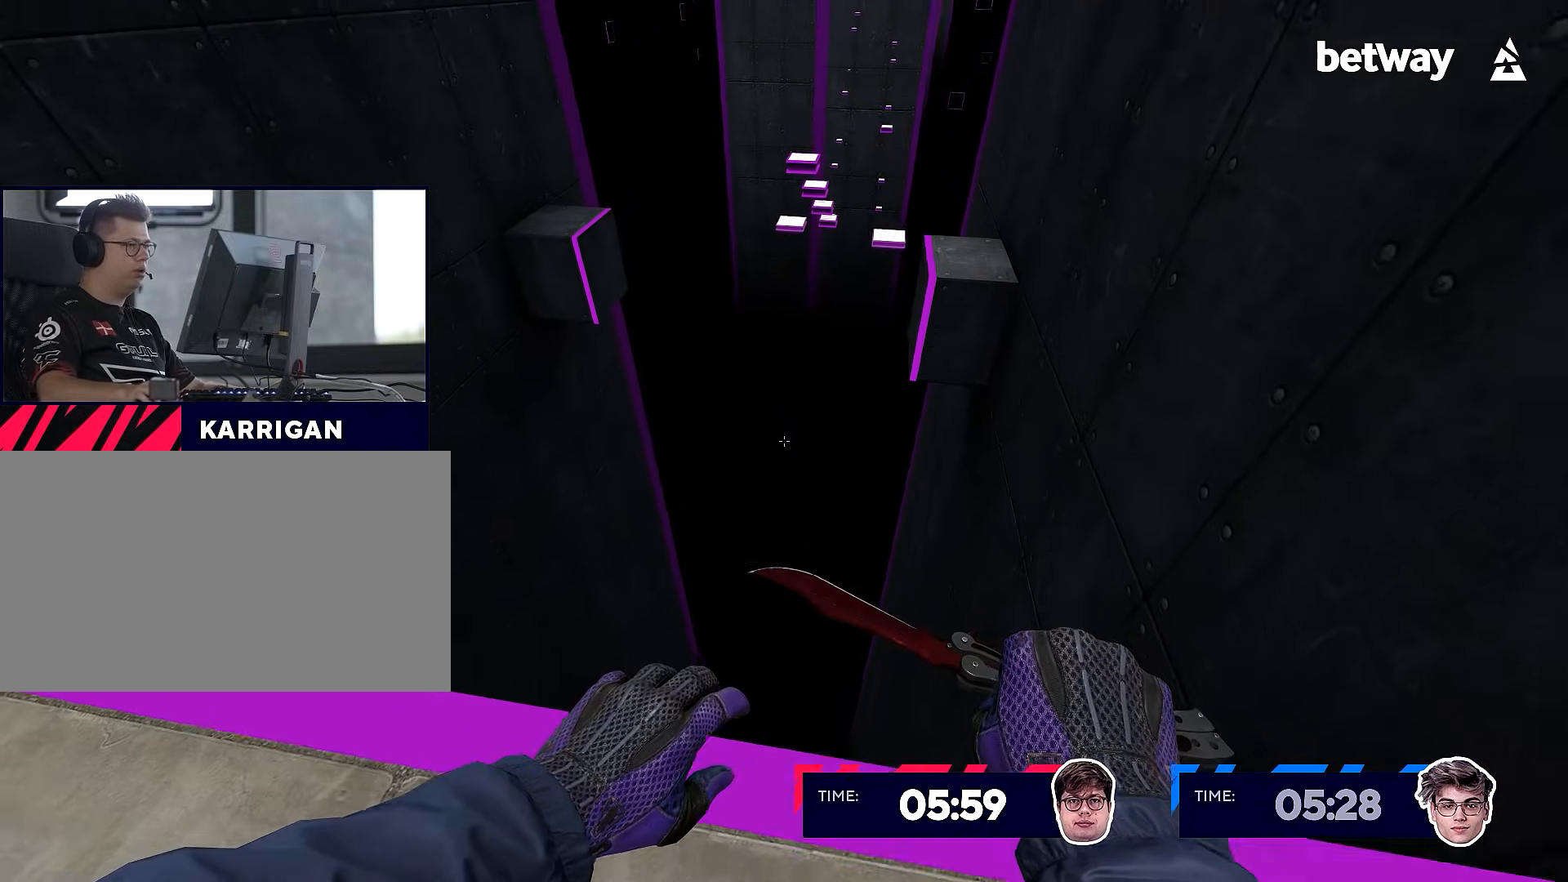
{"keys": [], "mouse": [], "events": [[467, "s", "up"]]}
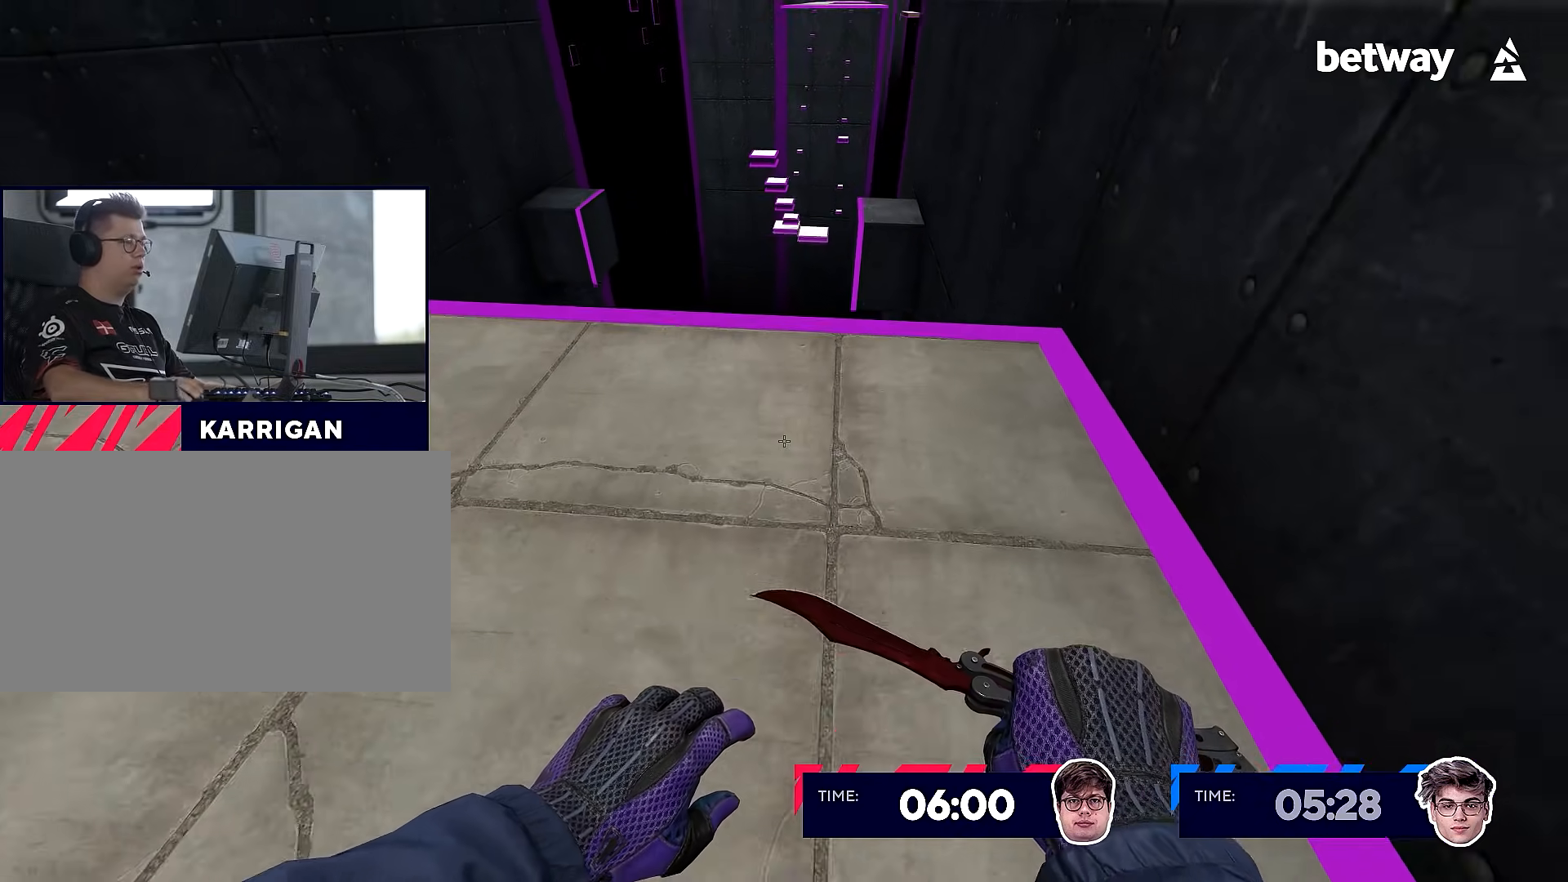
{"keys": ["w"], "mouse": [], "events": [[67, "w", "down"]]}
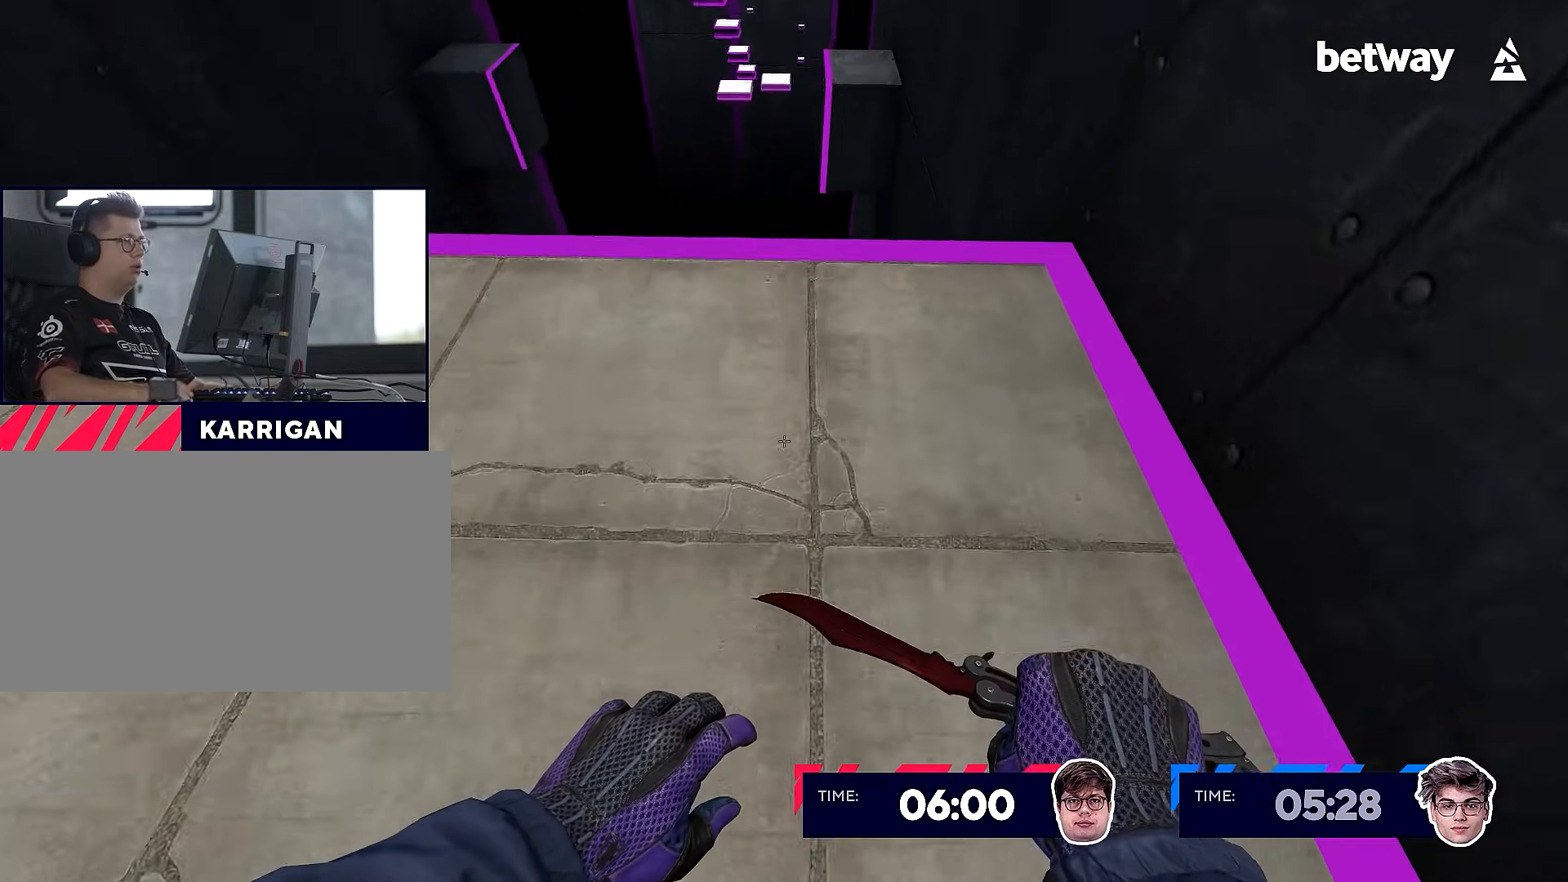
{"keys": ["d"], "mouse": ["wheel_down"], "events": [[350, "d", "down"], [400, "mouse_wheel_down", "down"], [450, "w", "up"]]}
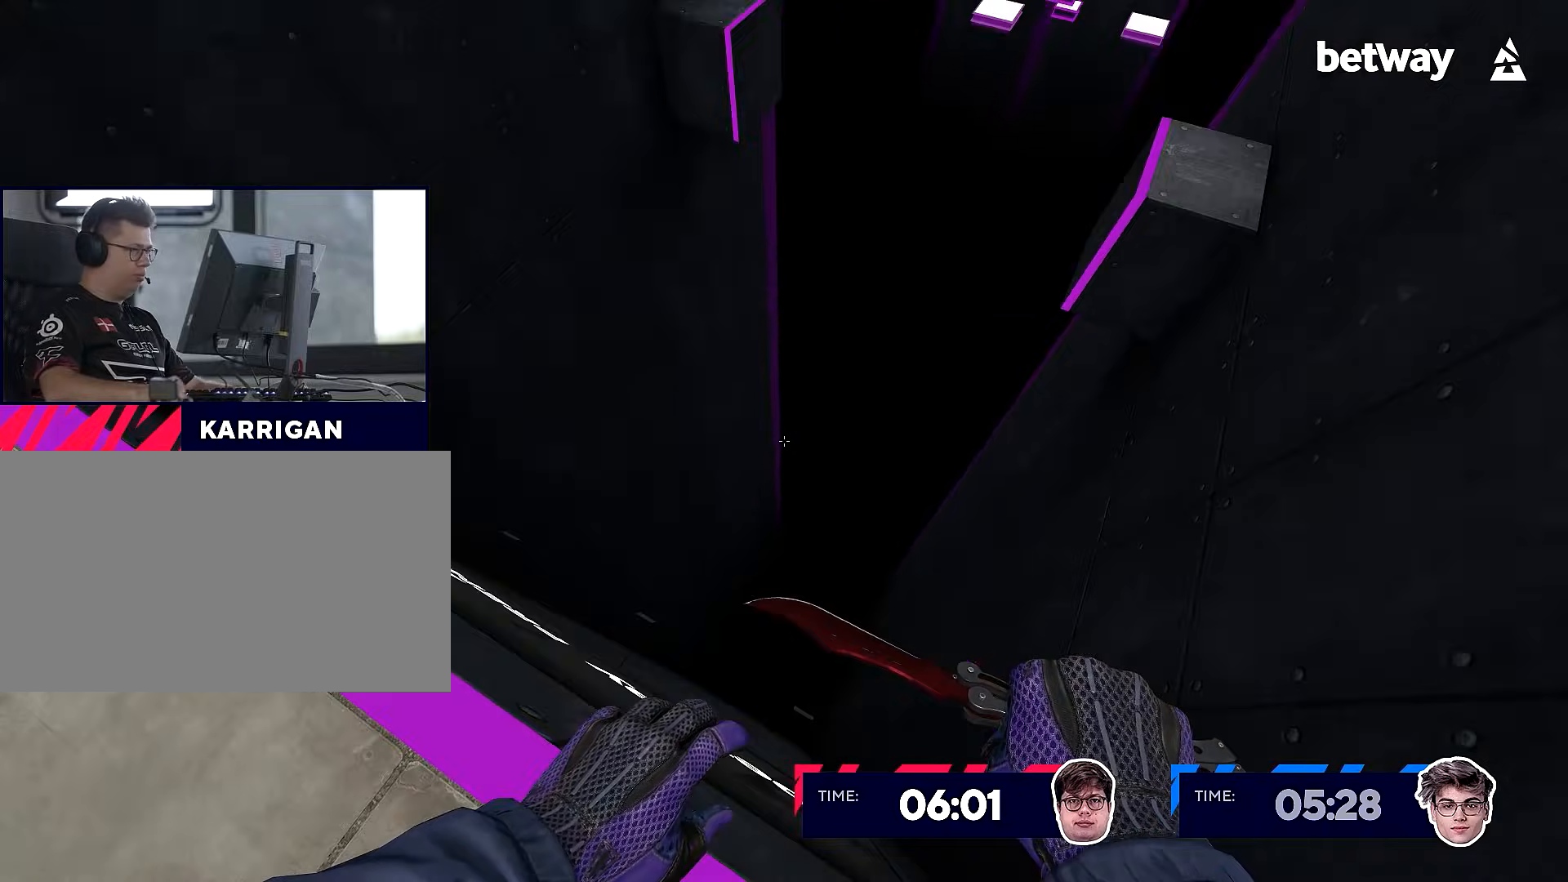
{"keys": ["d", "shift"], "mouse": ["left"], "events": [[50, "mouse_wheel_down", "up"], [134, "a", "down"], [184, "d", "up"], [284, "mouse_left", "down"], [367, "d", "down"], [417, "a", "up"], [467, "shift", "down"]]}
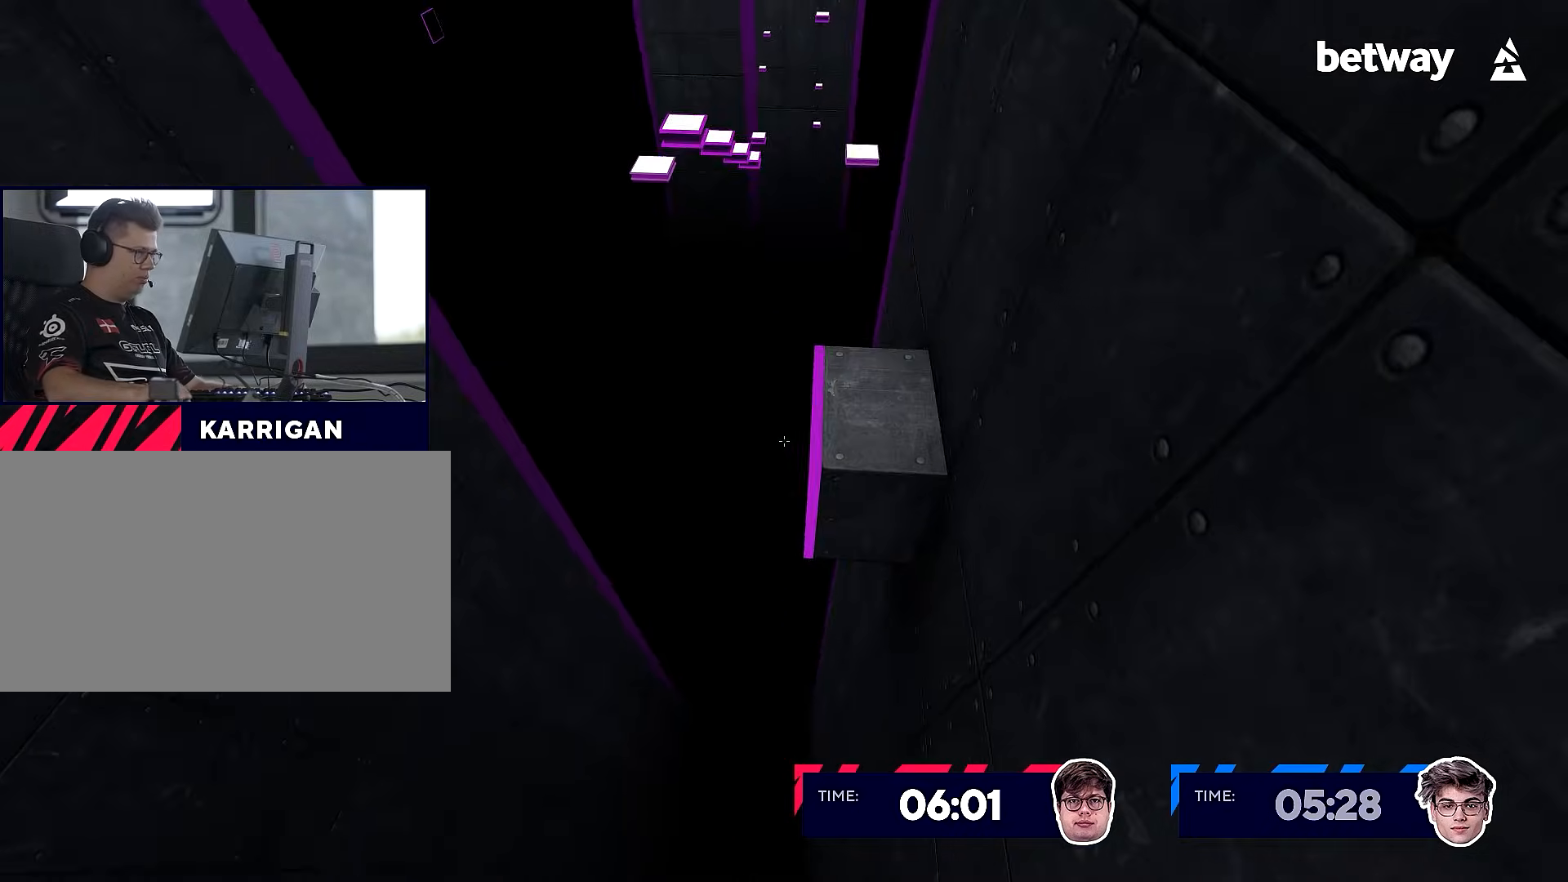
{"keys": ["s"], "mouse": [], "events": [[200, "w", "down"], [250, "d", "up"], [300, "d", "down"], [333, "w", "up"], [383, "mouse_left", "up"], [434, "s", "down"], [434, "shift", "up"], [484, "d", "up"]]}
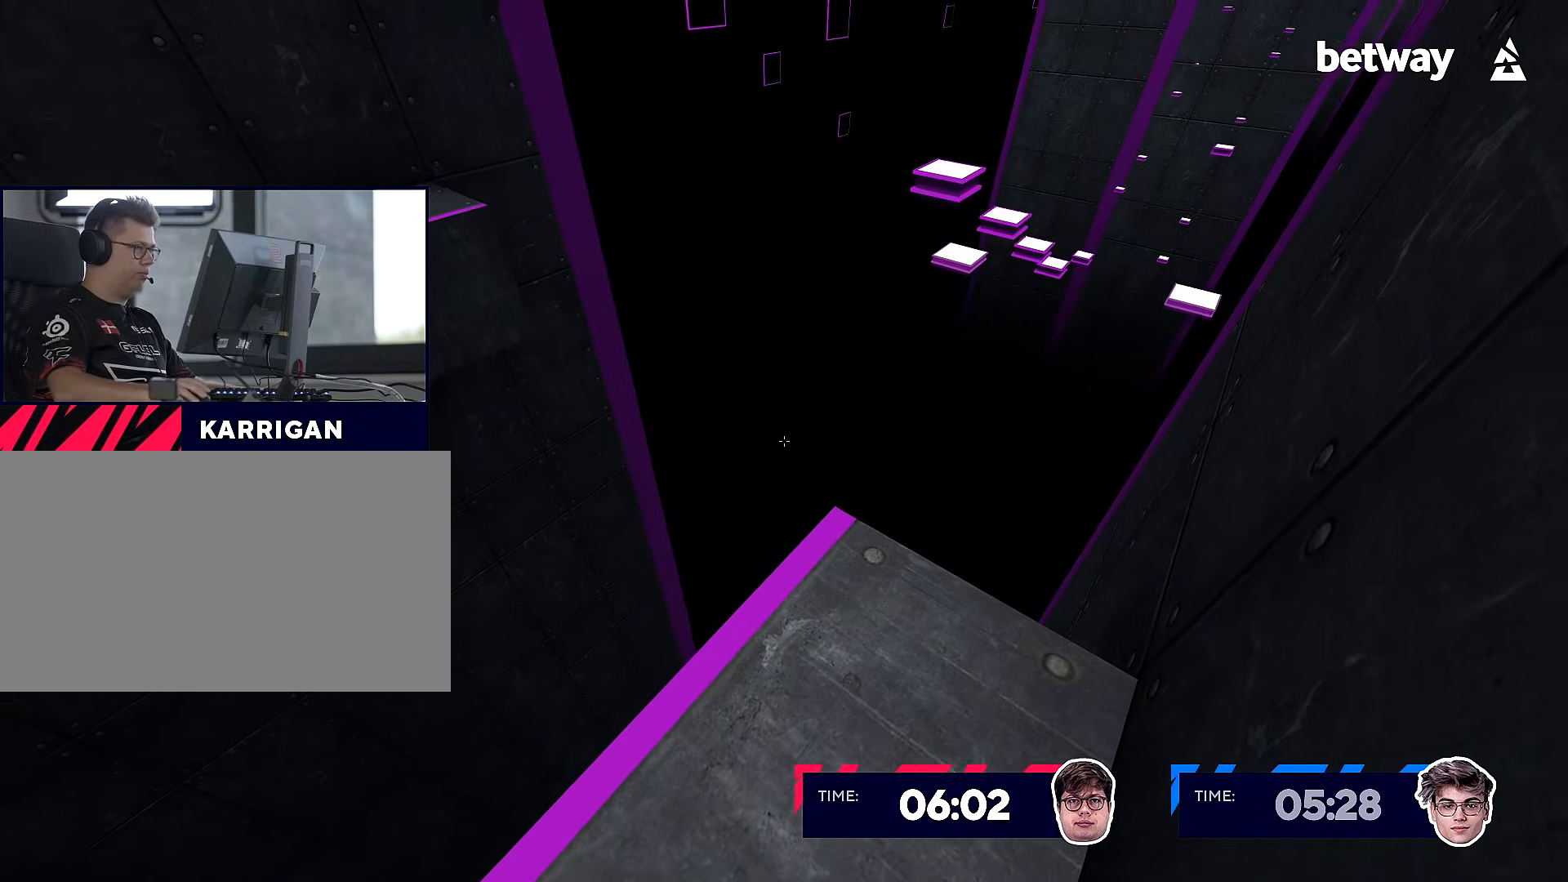
{"keys": ["w"], "mouse": [], "events": [[134, "s", "up"], [267, "w", "down"]]}